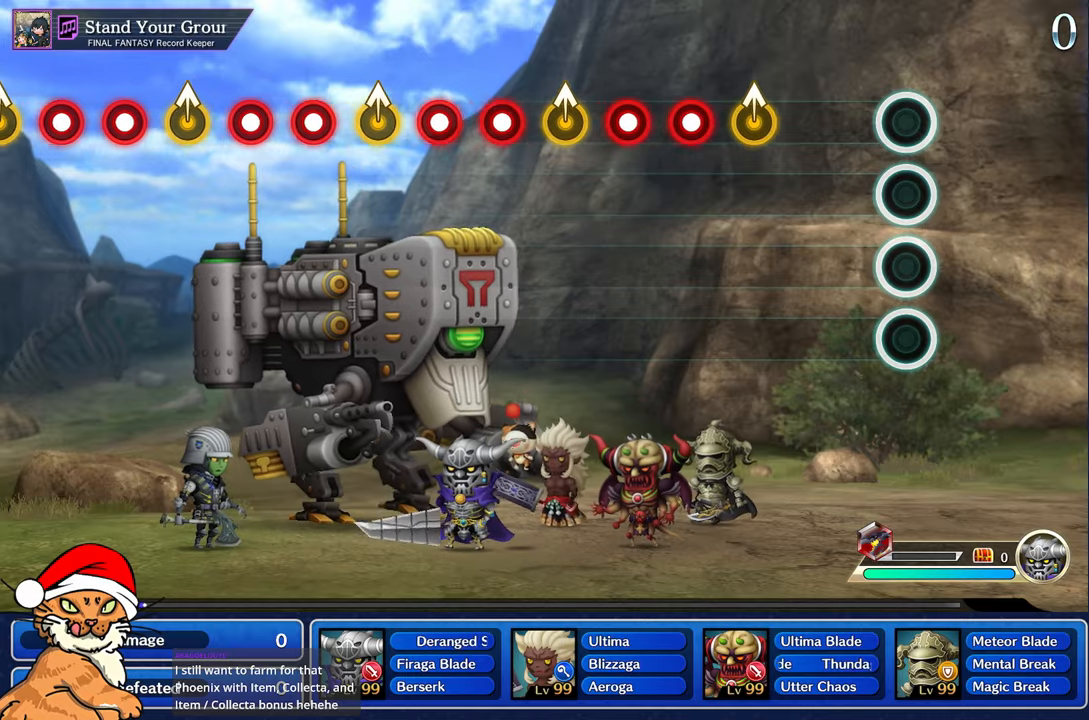
Gameplay with a controller (PlayStation layout); each line is a JSON object with the inputs held at the frame after it. "events" lists button and stick changes between this image and that frame as [ms after this image, input, new state], when the widget could be followed in between. Not read: L3 R3.
{"buttons": [], "left_stick": "up-left", "right_stick": "center", "events": [[450, "left_stick", "up-left"]]}
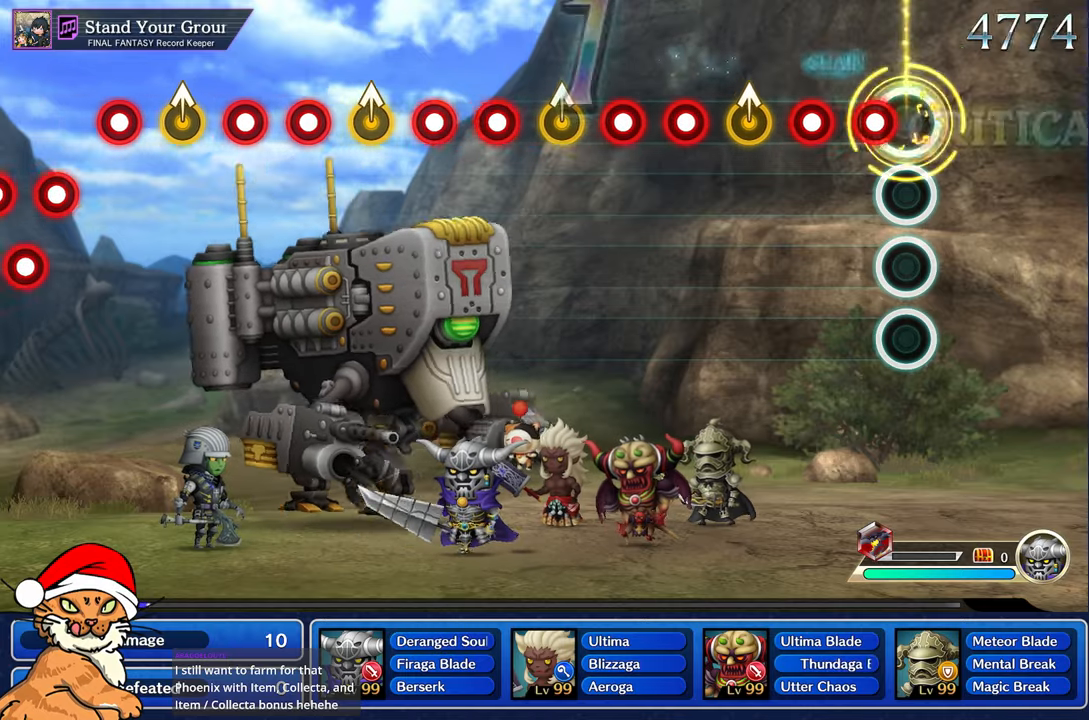
{"buttons": [], "left_stick": "up-left", "right_stick": "center", "events": [[100, "left_stick", "center"], [133, "R1", "down"], [217, "R1", "up"], [300, "R1", "down"], [417, "R1", "up"], [467, "left_stick", "up-left"]]}
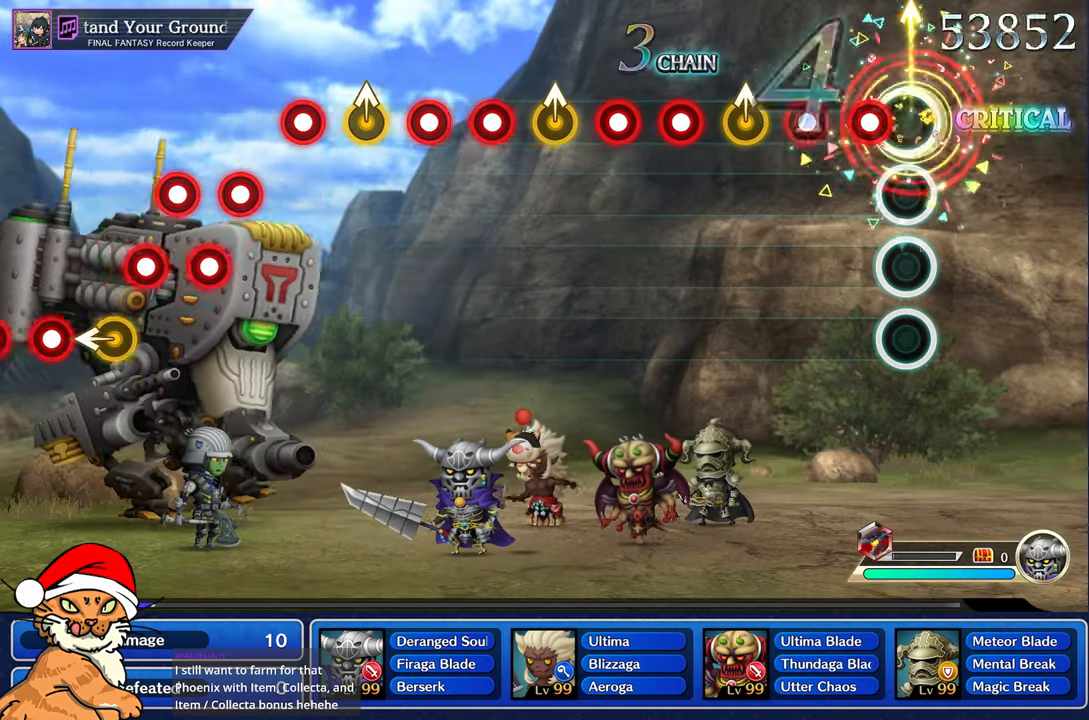
{"buttons": [], "left_stick": "up", "right_stick": "center", "events": [[100, "left_stick", "center"], [133, "R1", "down"], [200, "R1", "up"], [300, "R1", "down"], [417, "R1", "up"], [450, "left_stick", "up"]]}
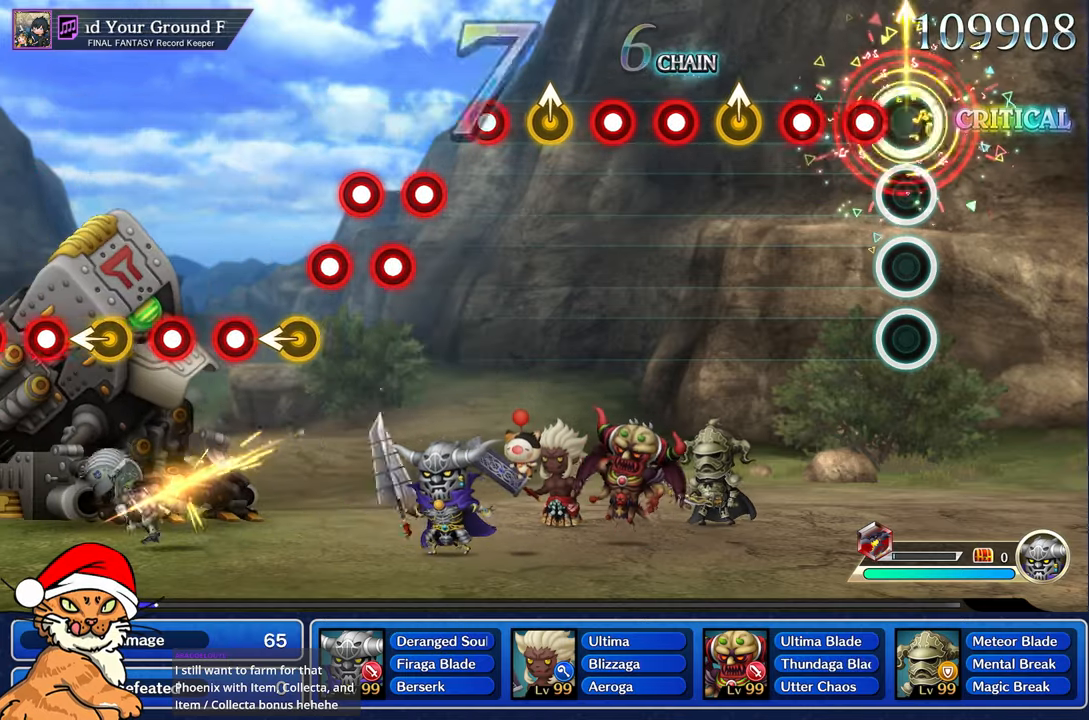
{"buttons": [], "left_stick": "up", "right_stick": "center", "events": [[117, "left_stick", "center"], [133, "R1", "down"], [200, "R1", "up"], [300, "R1", "down"], [433, "R1", "up"], [450, "left_stick", "up"]]}
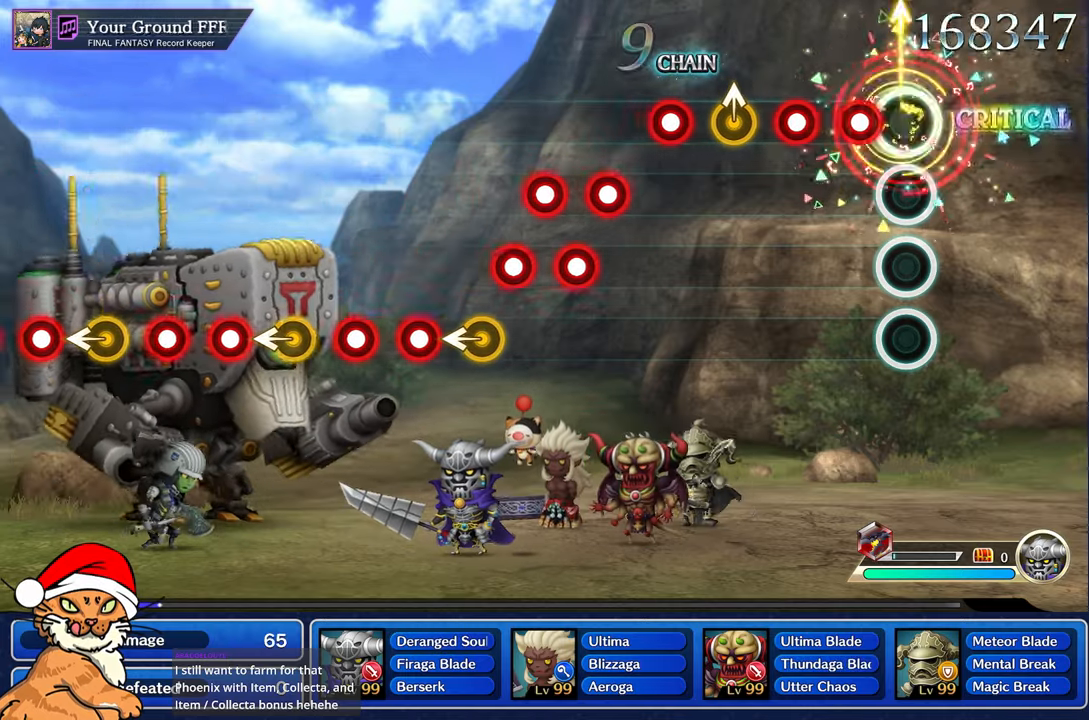
{"buttons": [], "left_stick": "up", "right_stick": "center", "events": [[117, "left_stick", "center"], [133, "R1", "down"], [217, "R1", "up"], [317, "R1", "down"], [467, "R1", "up"], [483, "left_stick", "up"]]}
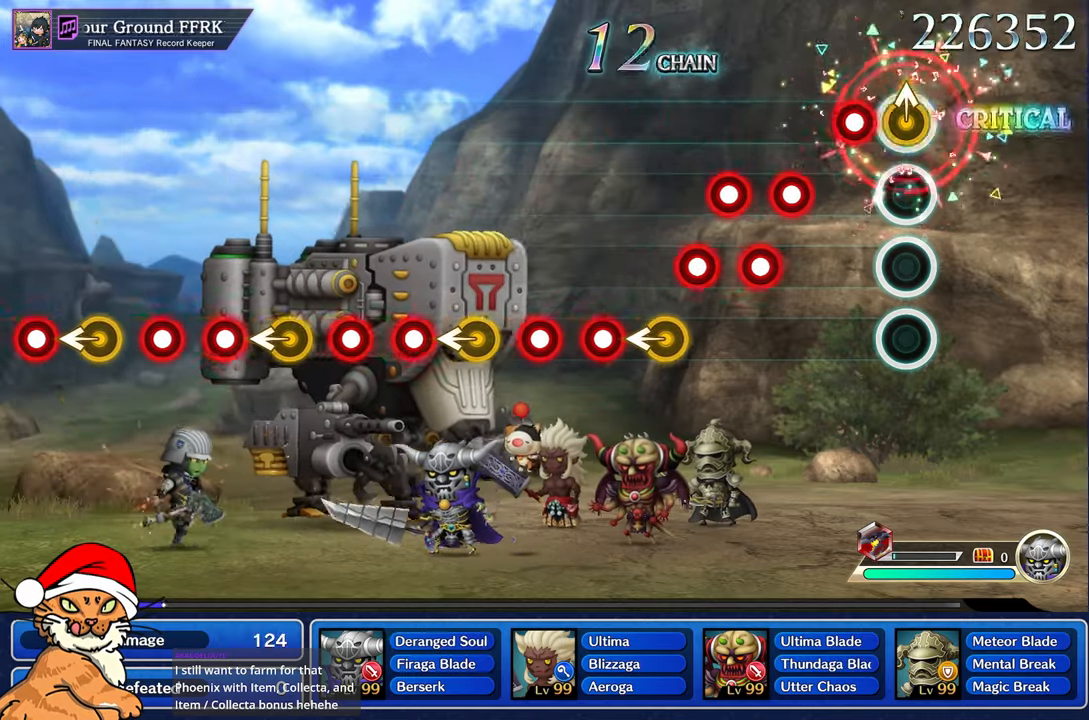
{"buttons": ["L1"], "left_stick": "center", "right_stick": "center", "events": [[150, "left_stick", "center"], [167, "R1", "down"], [233, "R1", "up"], [333, "R1", "down"], [417, "R1", "up"], [433, "L1", "down"]]}
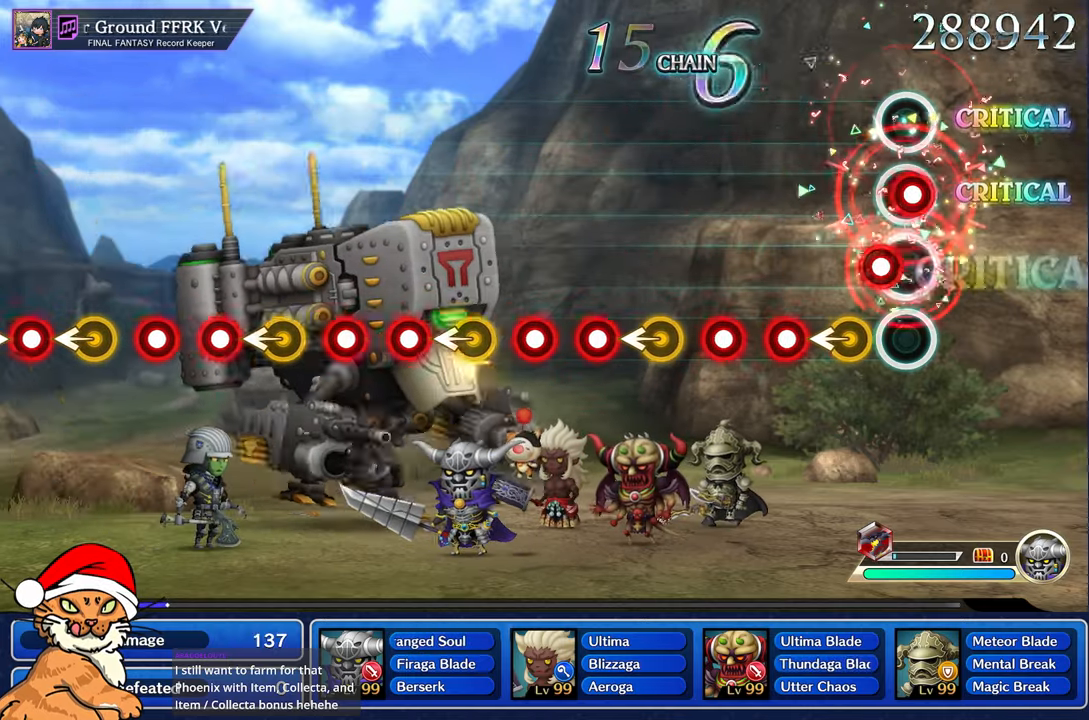
{"buttons": [], "left_stick": "center", "right_stick": "center"}
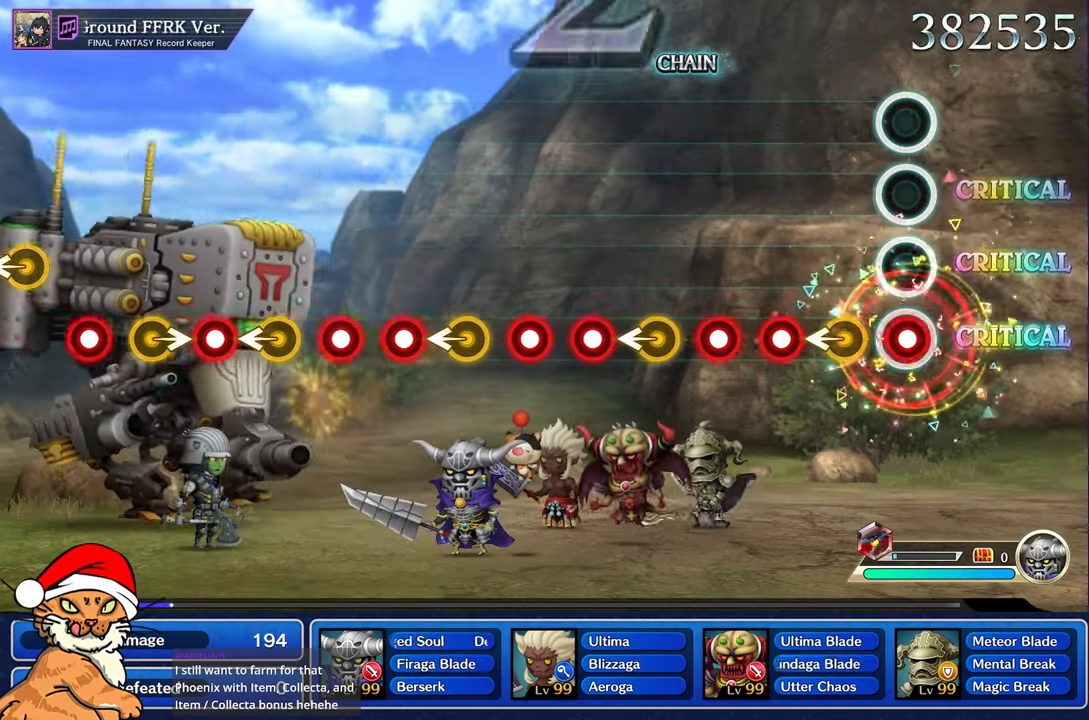
{"buttons": [], "left_stick": "center", "right_stick": "center", "events": [[17, "R1", "down"], [83, "R1", "up"], [200, "left_stick", "left"], [333, "R1", "down"], [333, "left_stick", "center"], [433, "R1", "up"]]}
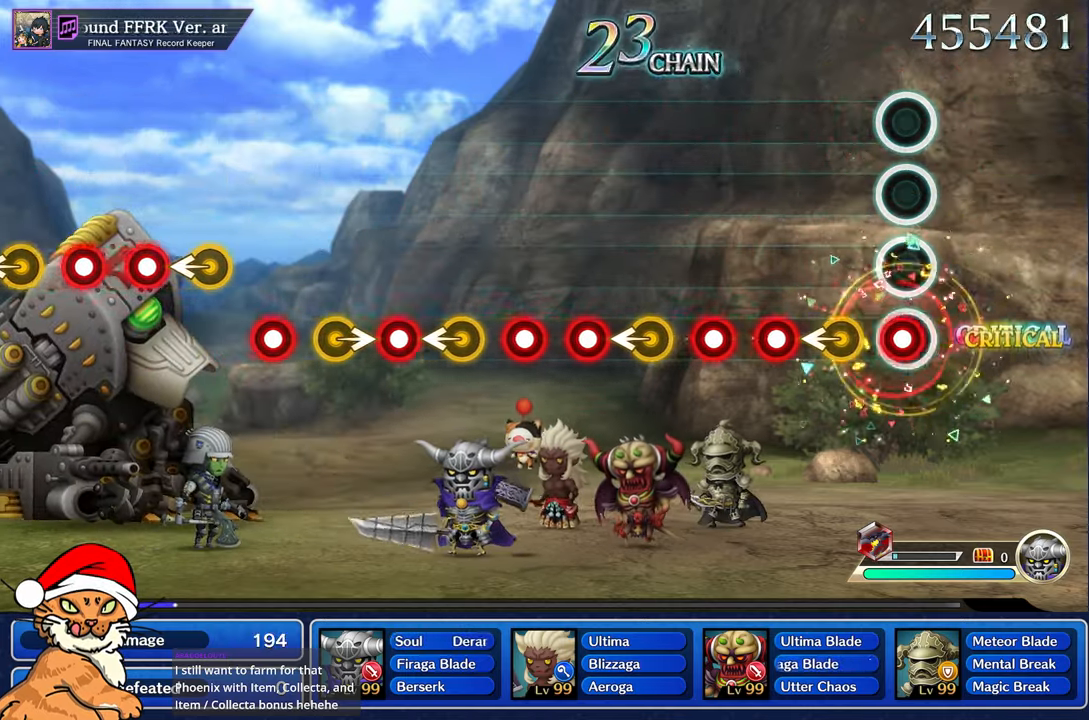
{"buttons": [], "left_stick": "center", "right_stick": "center", "events": [[33, "R1", "down"], [183, "R1", "up"], [217, "left_stick", "left"], [367, "R1", "down"], [367, "left_stick", "center"], [467, "R1", "up"]]}
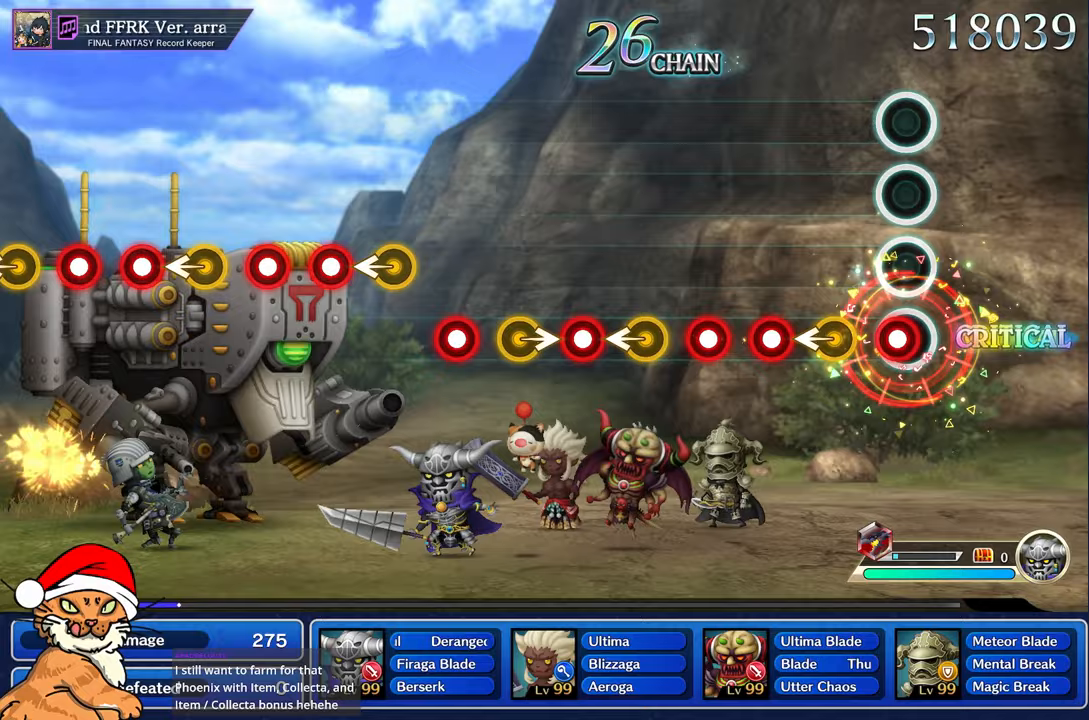
{"buttons": [], "left_stick": "center", "right_stick": "center", "events": [[67, "R1", "down"], [200, "R1", "up"], [233, "left_stick", "left"], [383, "left_stick", "center"], [417, "R1", "down"], [500, "R1", "up"]]}
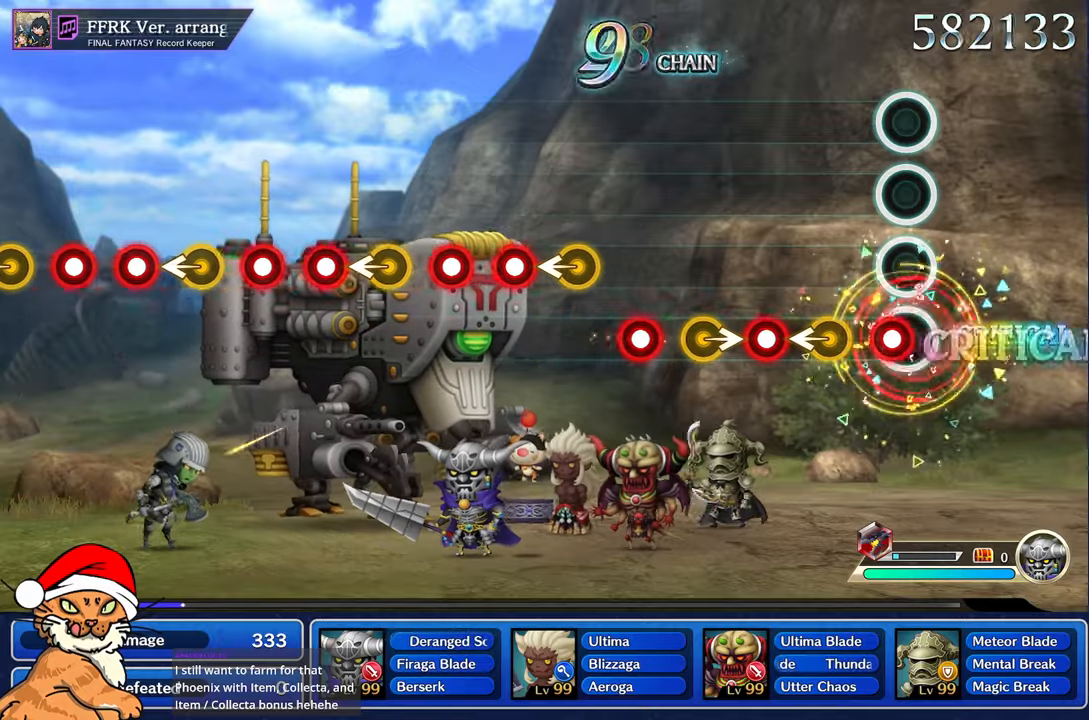
{"buttons": ["R1"], "left_stick": "center", "right_stick": "center"}
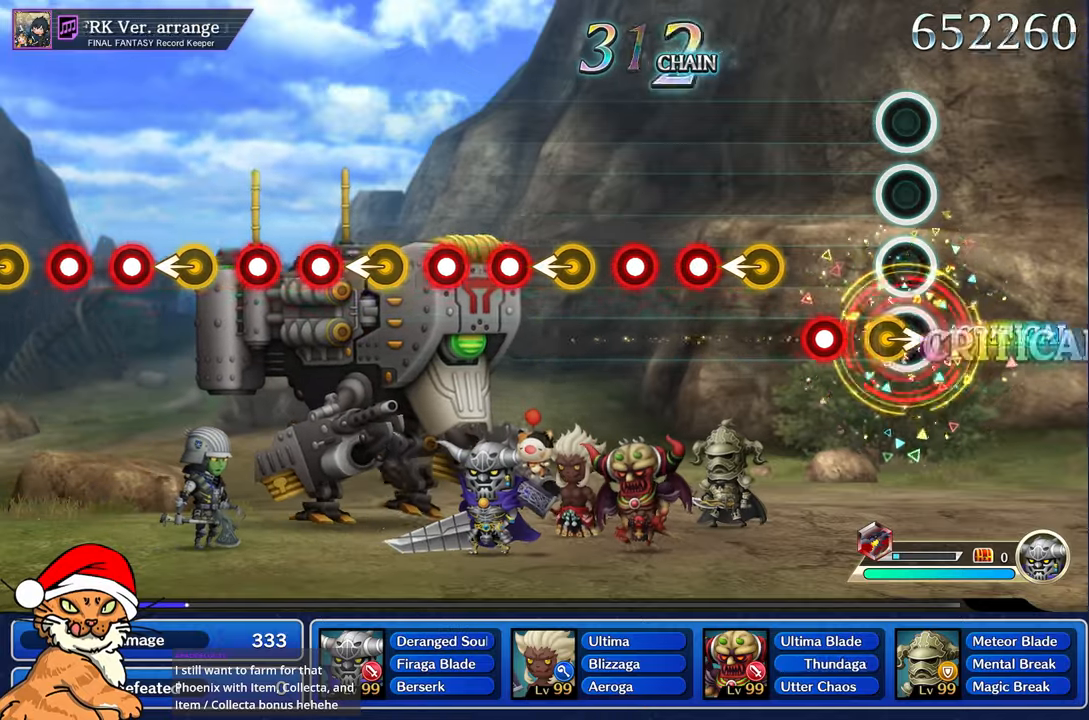
{"buttons": [], "left_stick": "left", "right_stick": "center", "events": [[83, "R1", "up"], [100, "left_stick", "right"], [267, "R1", "down"], [267, "left_stick", "center"], [417, "R1", "up"], [450, "left_stick", "left"]]}
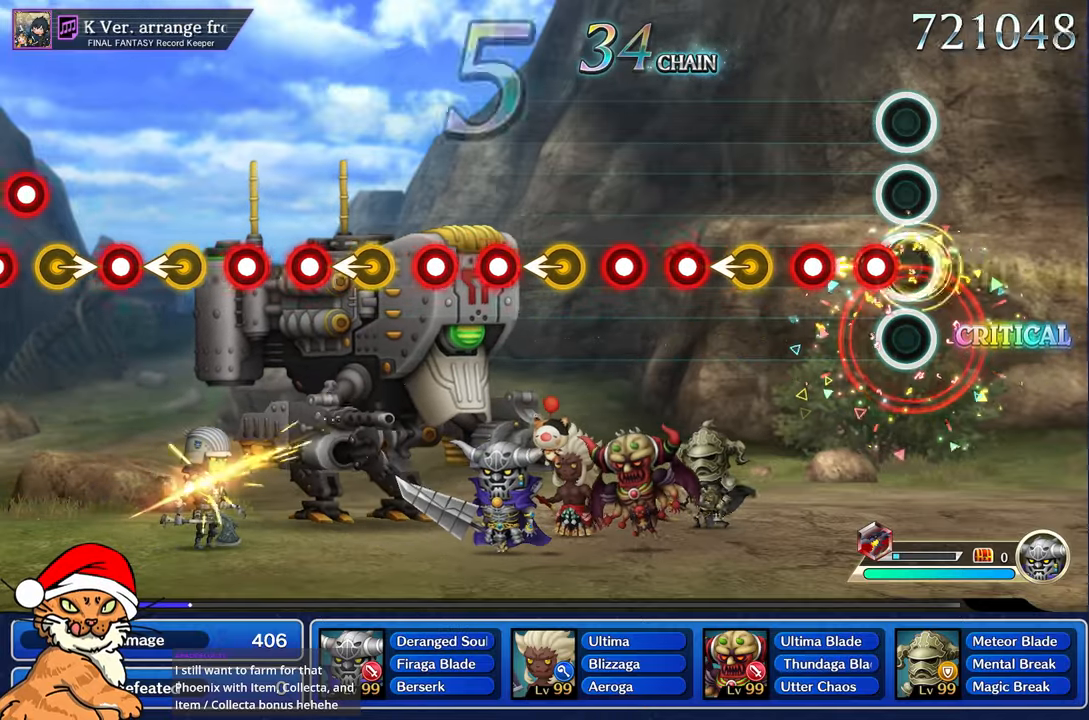
{"buttons": [], "left_stick": "left", "right_stick": "center", "events": [[100, "left_stick", "center"], [133, "R1", "down"], [217, "R1", "up"], [317, "R1", "down"], [450, "R1", "up"], [483, "left_stick", "left"]]}
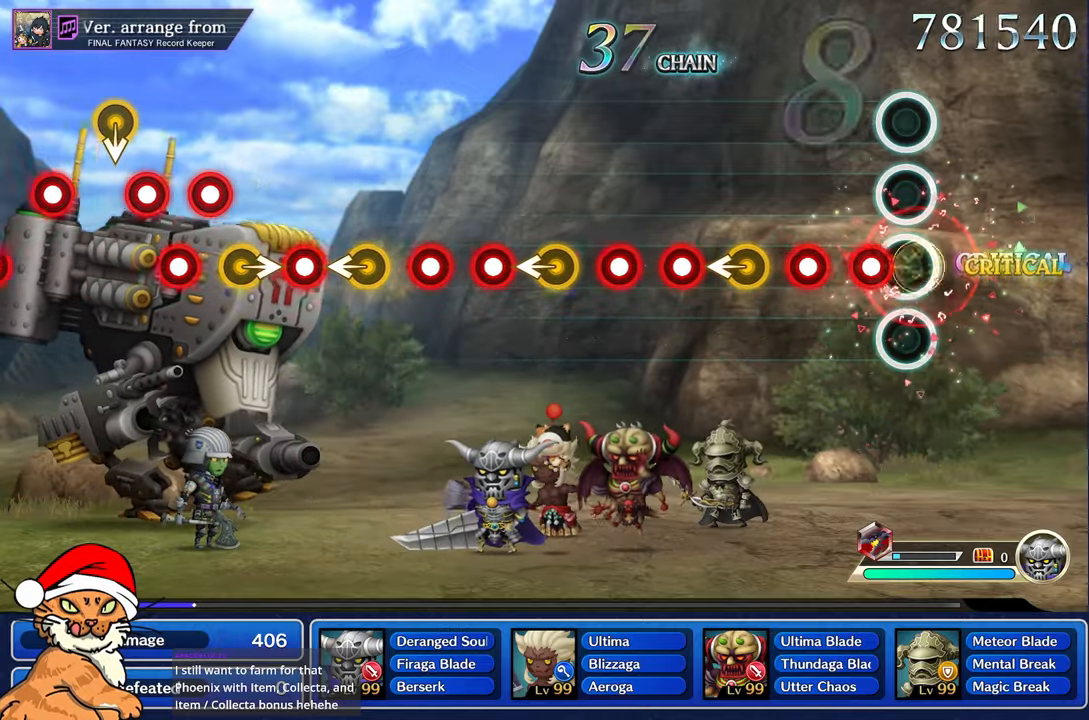
{"buttons": [], "left_stick": "left", "right_stick": "center", "events": [[150, "R1", "down"], [150, "left_stick", "center"], [250, "R1", "up"], [333, "R1", "down"], [483, "R1", "up"], [500, "left_stick", "left"]]}
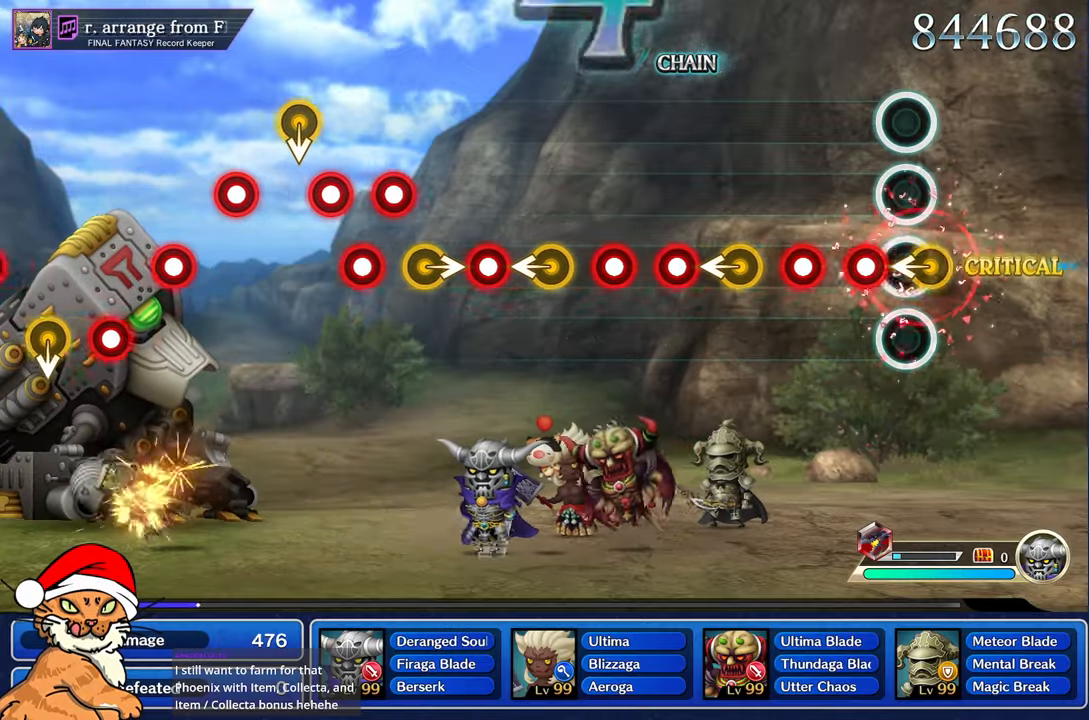
{"buttons": [], "left_stick": "left", "right_stick": "center", "events": [[167, "R1", "down"], [167, "left_stick", "center"], [250, "R1", "up"], [333, "R1", "down"], [467, "R1", "up"], [483, "left_stick", "left"]]}
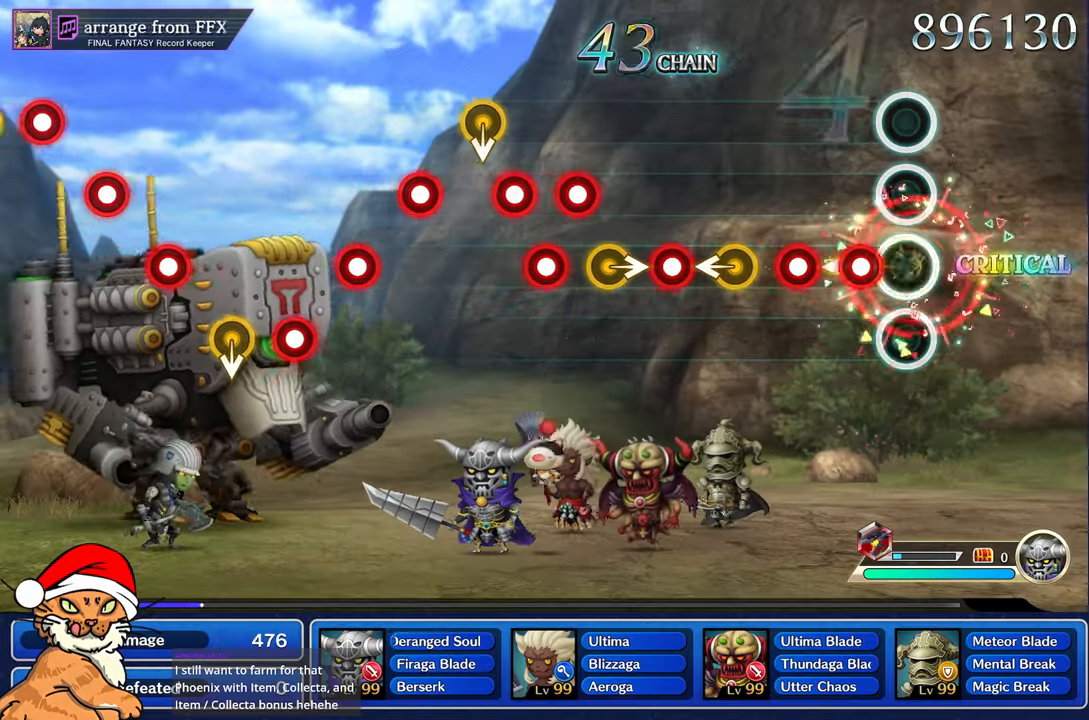
{"buttons": [], "left_stick": "left", "right_stick": "center", "events": [[133, "R1", "down"], [167, "left_stick", "center"], [233, "R1", "up"], [300, "R1", "down"], [450, "R1", "up"], [467, "left_stick", "left"]]}
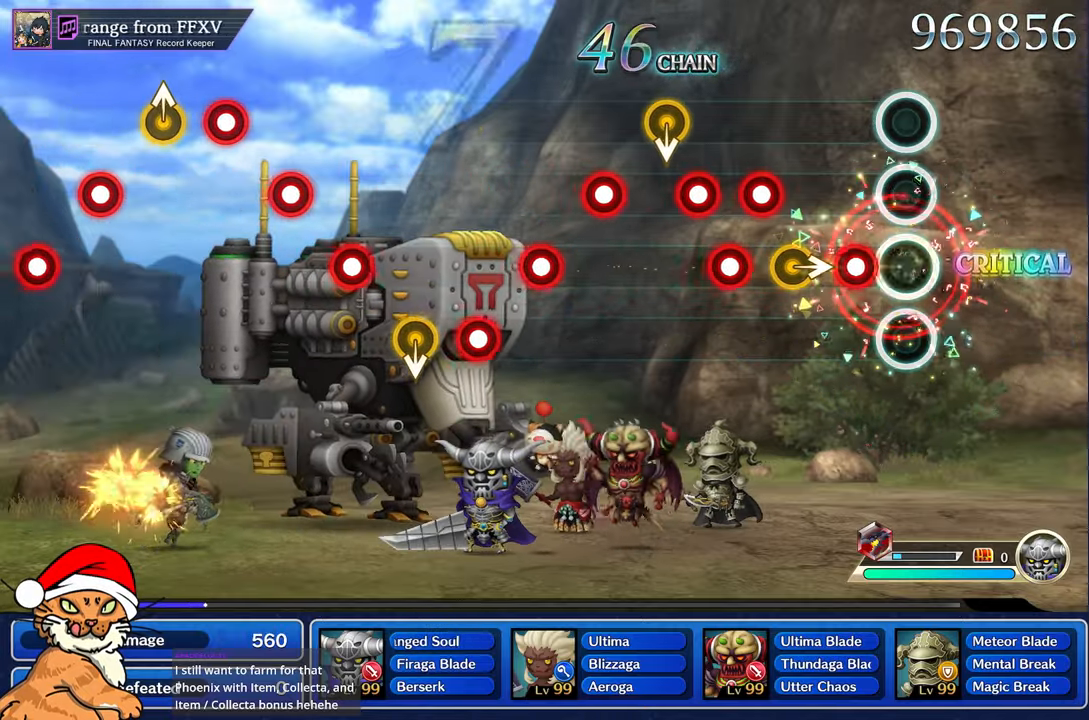
{"buttons": [], "left_stick": "center", "right_stick": "center", "events": [[150, "R1", "down"], [150, "left_stick", "center"], [283, "R1", "up"], [433, "R1", "down"], [500, "R1", "up"]]}
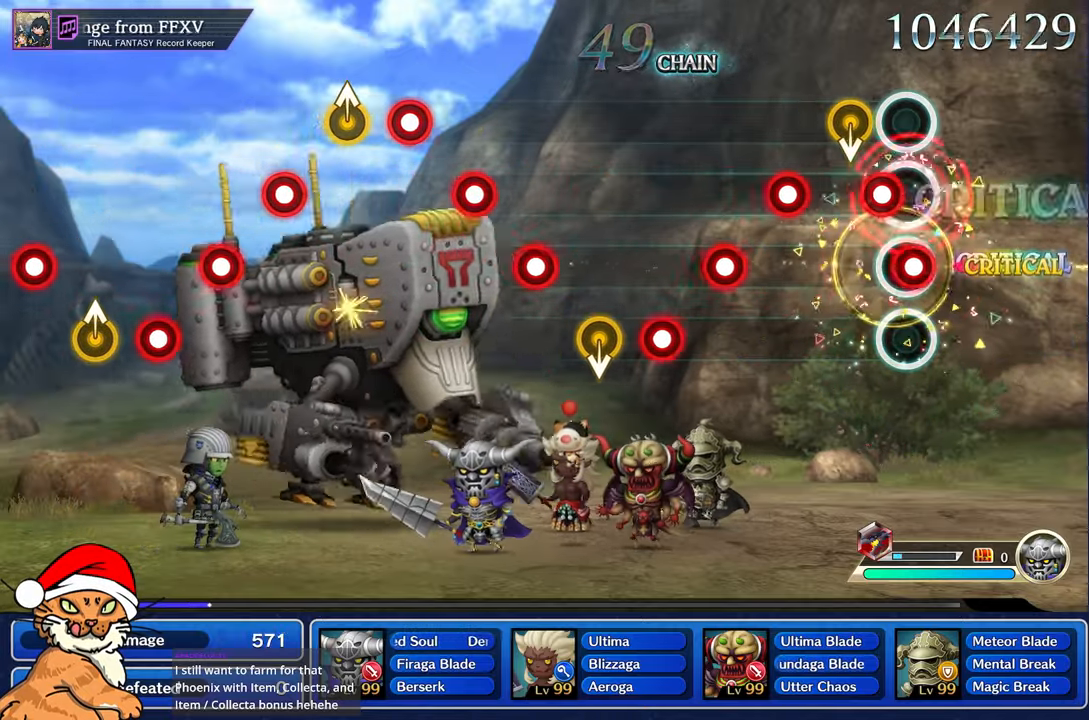
{"buttons": ["R1"], "left_stick": "center", "right_stick": "center", "events": [[33, "L1", "down"], [83, "R1", "down"], [167, "L1", "up"], [183, "R1", "up"], [383, "R1", "down"]]}
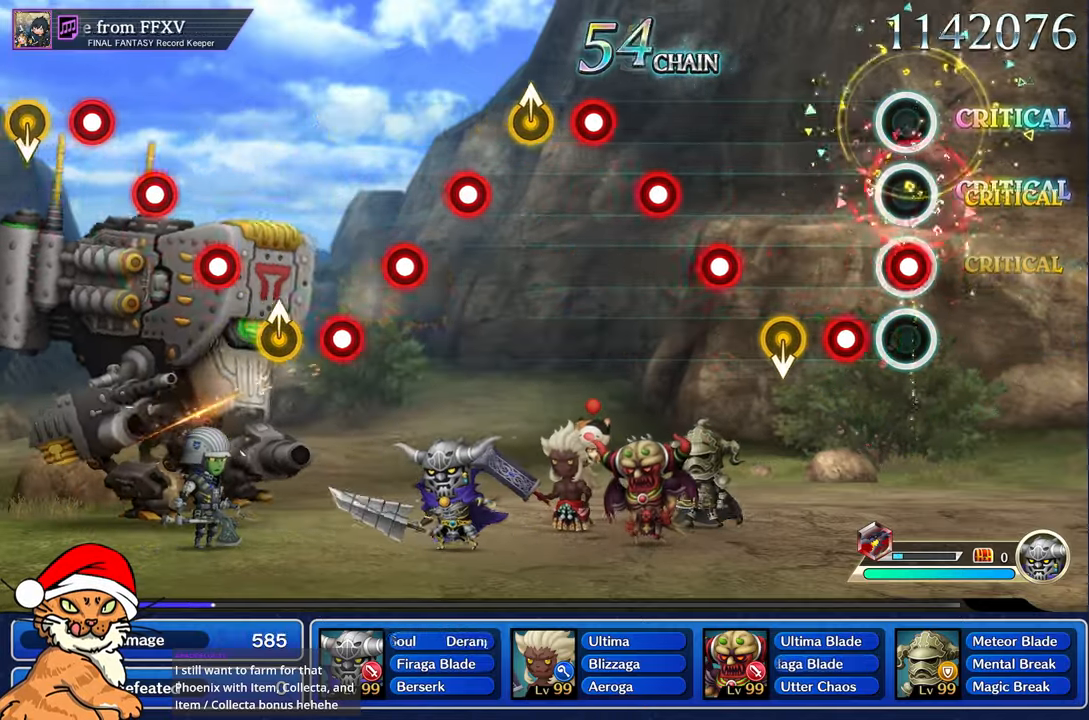
{"buttons": [], "left_stick": "center", "right_stick": "center", "events": [[317, "R1", "up"]]}
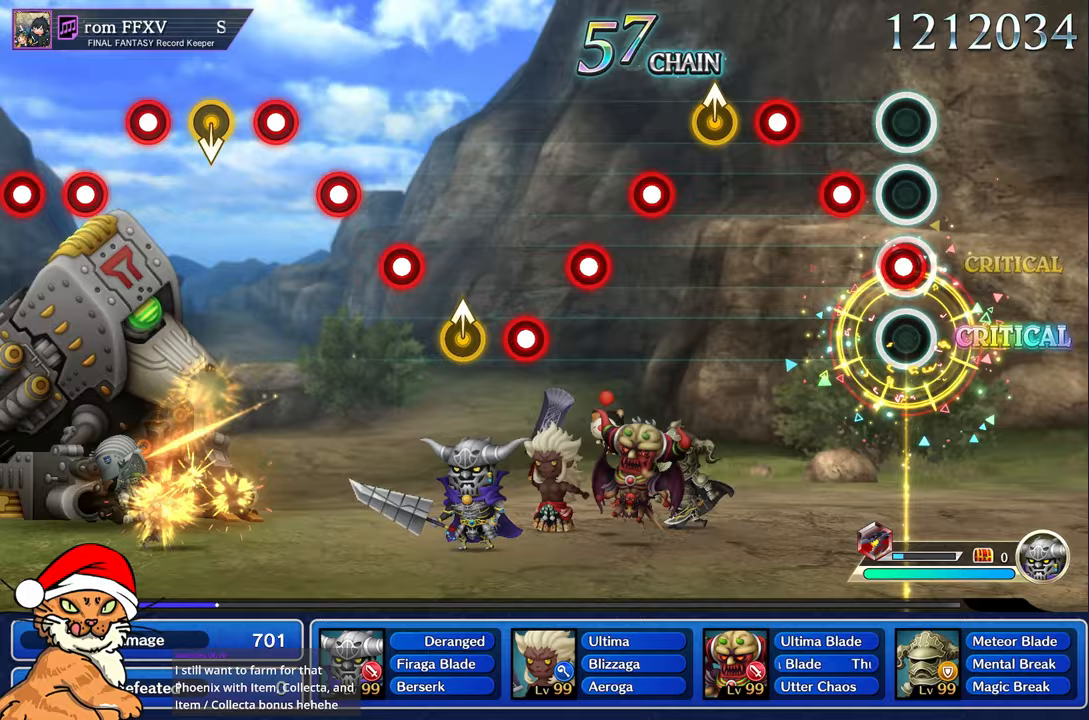
{"buttons": [], "left_stick": "center", "right_stick": "center"}
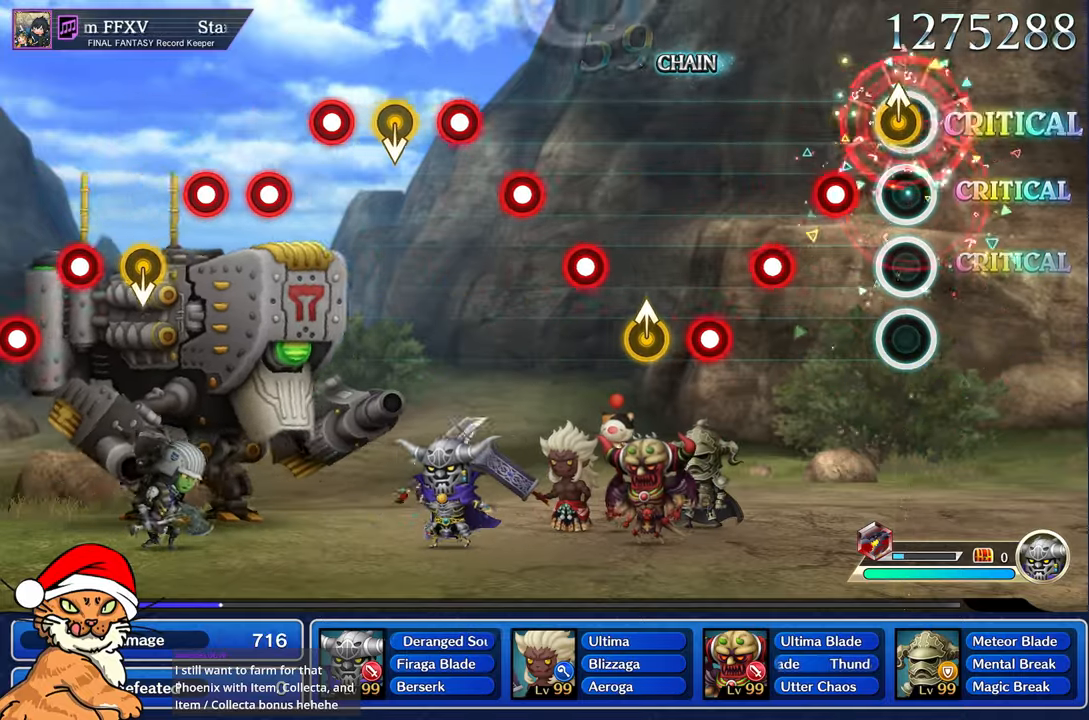
{"buttons": ["R1"], "left_stick": "center", "right_stick": "center", "events": [[33, "left_stick", "up-left"], [167, "left_stick", "center"], [183, "R1", "down"]]}
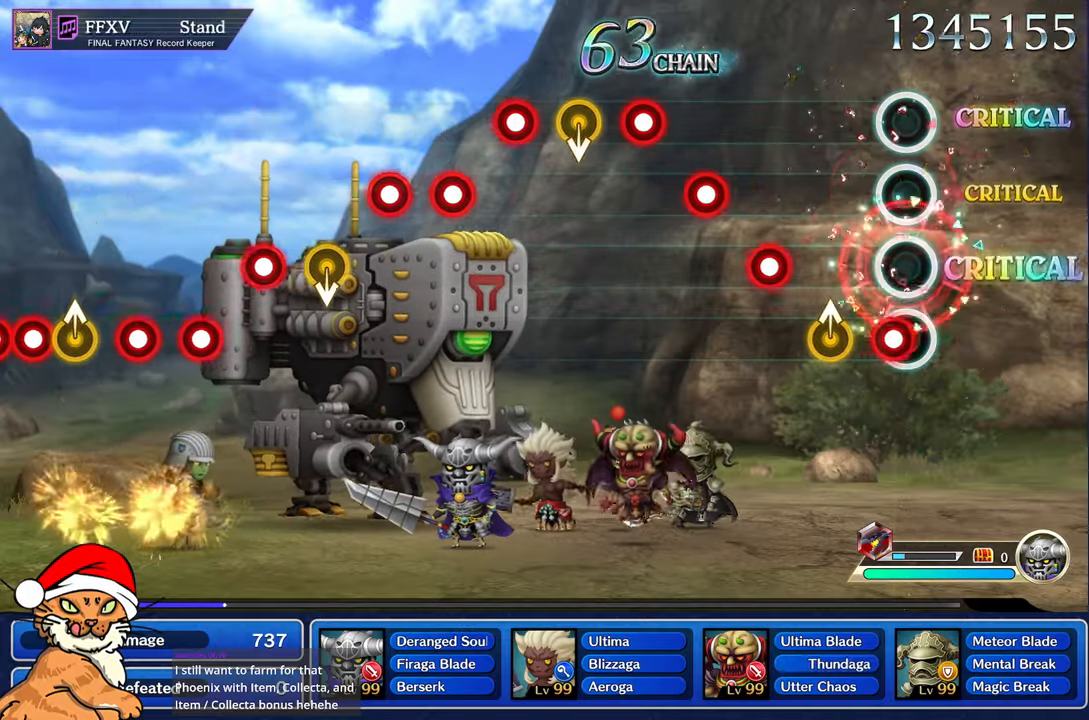
{"buttons": ["R1"], "left_stick": "center", "right_stick": "center", "events": [[217, "R1", "up"], [217, "left_stick", "up-left"], [350, "left_stick", "center"], [383, "R1", "down"]]}
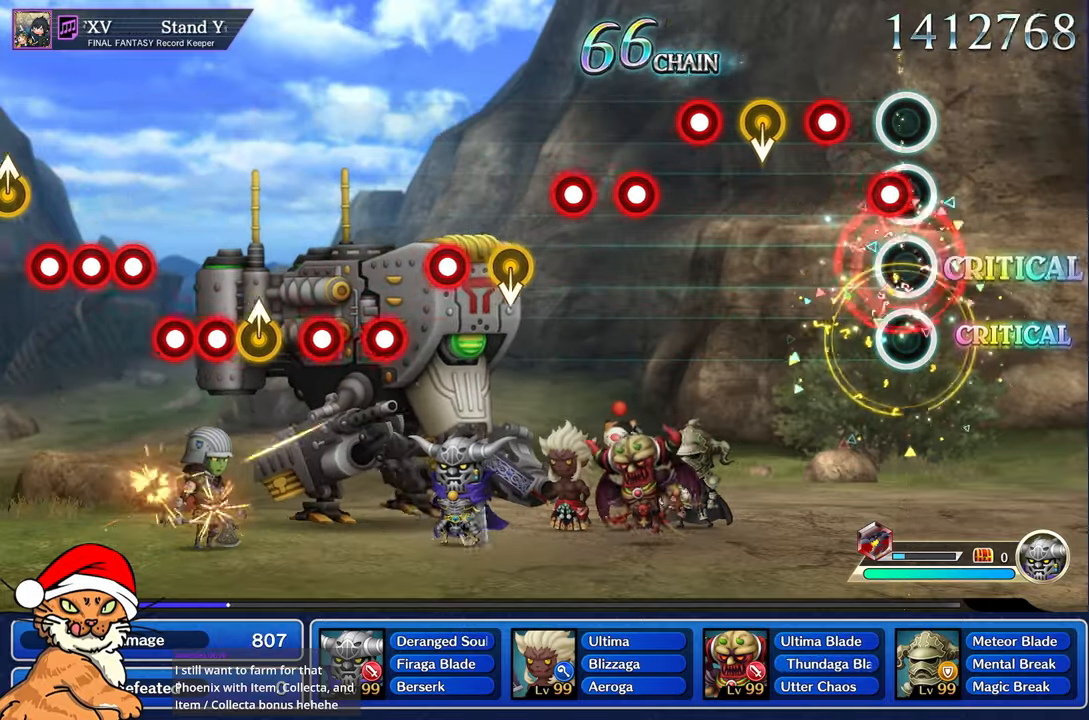
{"buttons": [], "left_stick": "center", "right_stick": "center", "events": [[400, "R1", "up"]]}